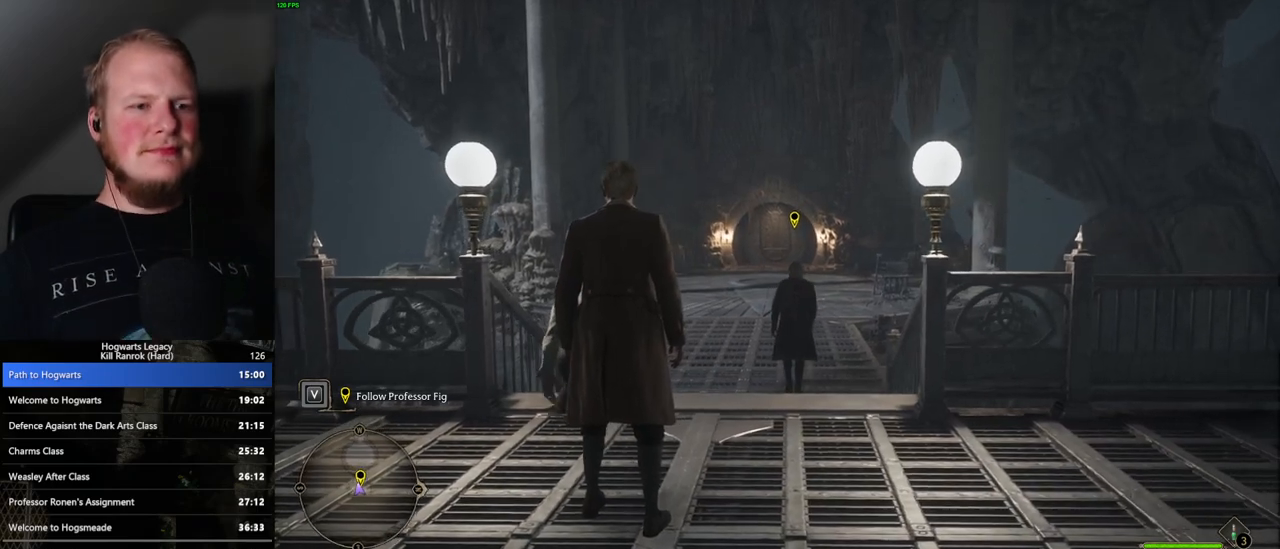
Gameplay with keyboard and mouse; each line is a JSON object with the keys and mouse buttons held at the frame after it. "events" lists presses ("down") and releases ("up") of ".", "/", "0", "1", "2", "3", "4", "5", "6", "7", "8", "9", "a", "alt_l", "alt_r", "b", "backslash", "backspace", "c", "caps_lock", "comma", "ctrl_l", "ctrl_r", "d", "e", "equals", "escape", "f", "f1", "f10", "f11", "f12", "f2", "f3", "f4", "f5", "f6", "f7", "f8", "f9", "g", "h", "i", "j", "k", "l", "lbracket", "m", "minus", "n", "o", "p", "q", "quote", "r", "rbracket", "return", "s", "semicolon", "shift_l", "shift_r", "space", "super", "t", "tab", "tilde", "u", "v", "w", "x", "y", "z", "mouse_left", "mouse_wheel", "mouse_right", "mouse_mb4" and "mouse_mb5" between this image and that frame as [ms after this image, input, new state], when the widget could be followed in between. "mouse_left", "mouse_wheel", "mouse_right", "mouse_mb4", "mouse_mb5" = the "left", "wheel", "right", "mb4", "mb5" buttons of the "mouse" list. No other keys are recorded. "wheel" means that the mouse wheel is clicked or scrolled. Mouse movement is not recorded.
{"keys": ["w"], "mouse": [], "events": [[167, "w", "down"]]}
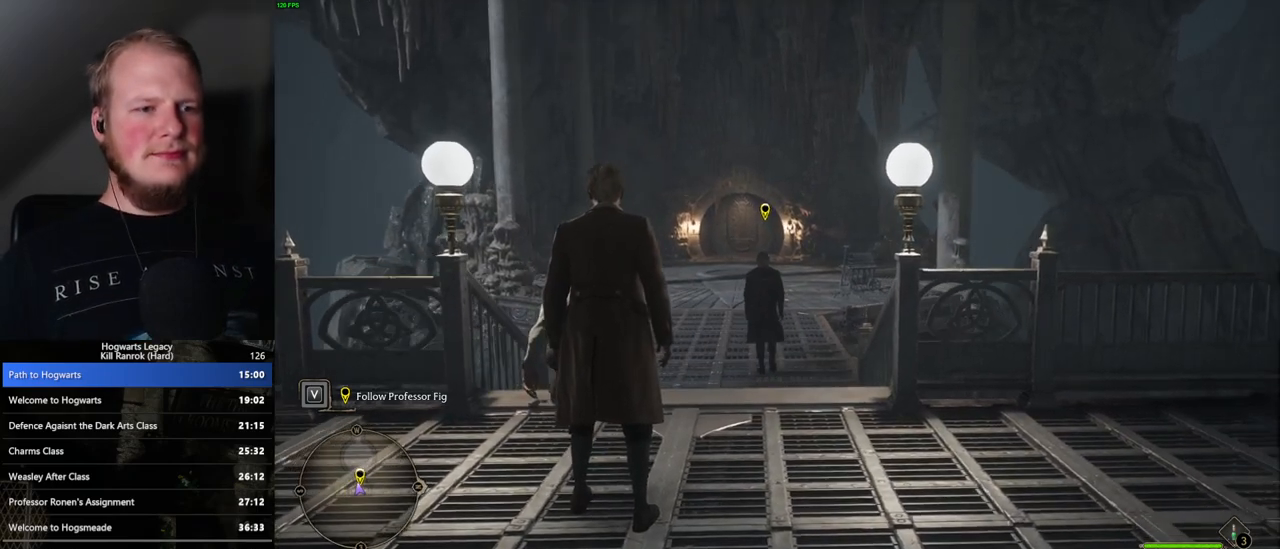
{"keys": ["w"], "mouse": [], "events": []}
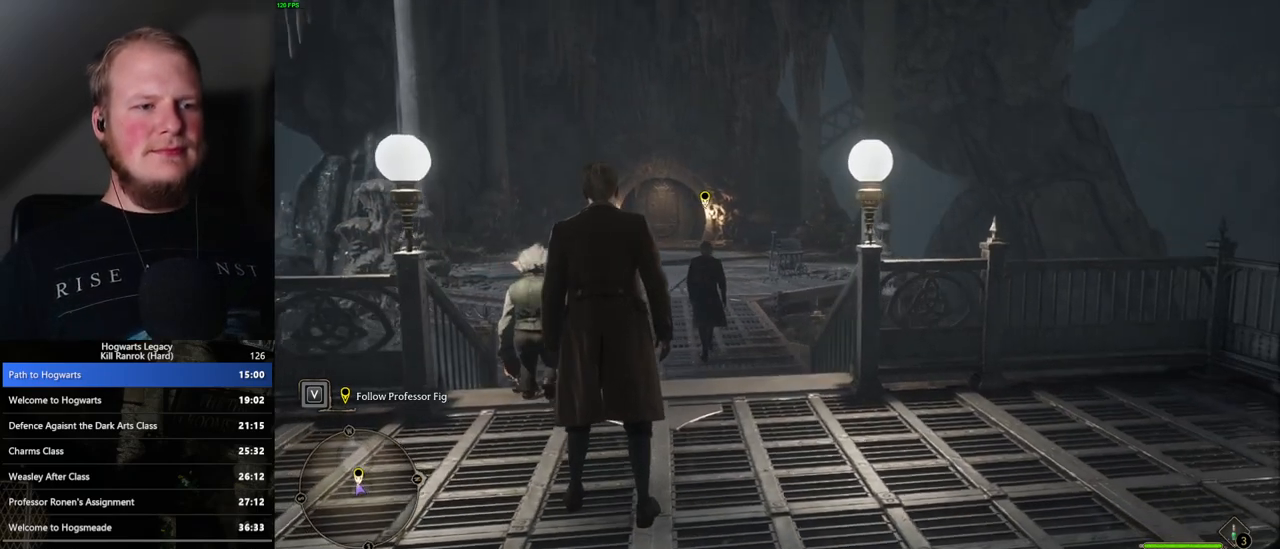
{"keys": ["w"], "mouse": [], "events": []}
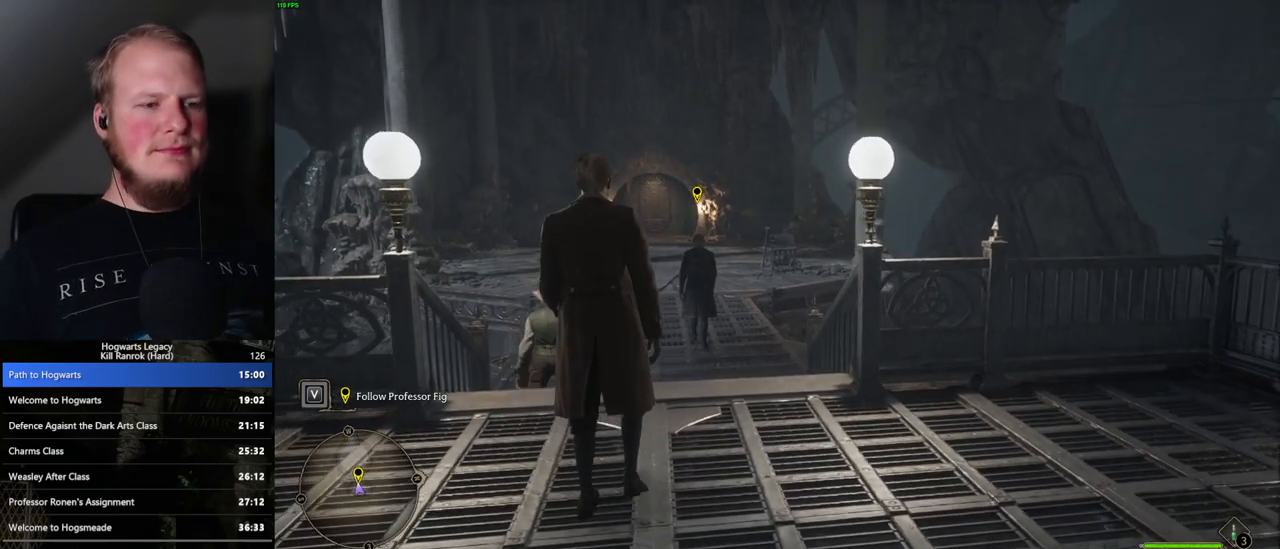
{"keys": ["w"], "mouse": [], "events": []}
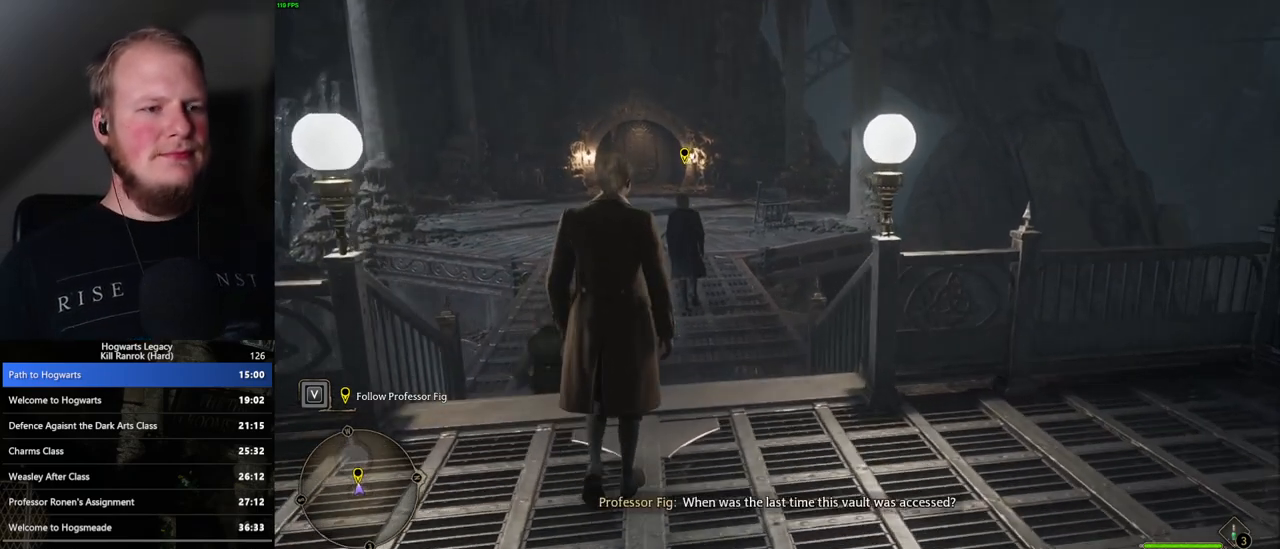
{"keys": ["w"], "mouse": [], "events": []}
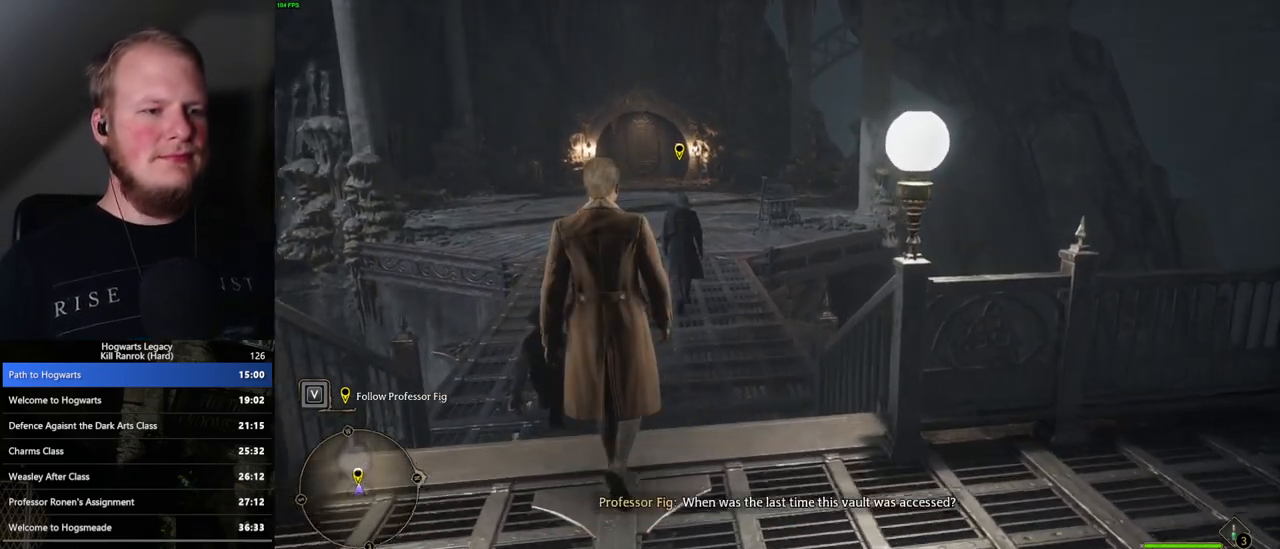
{"keys": ["w"], "mouse": [], "events": []}
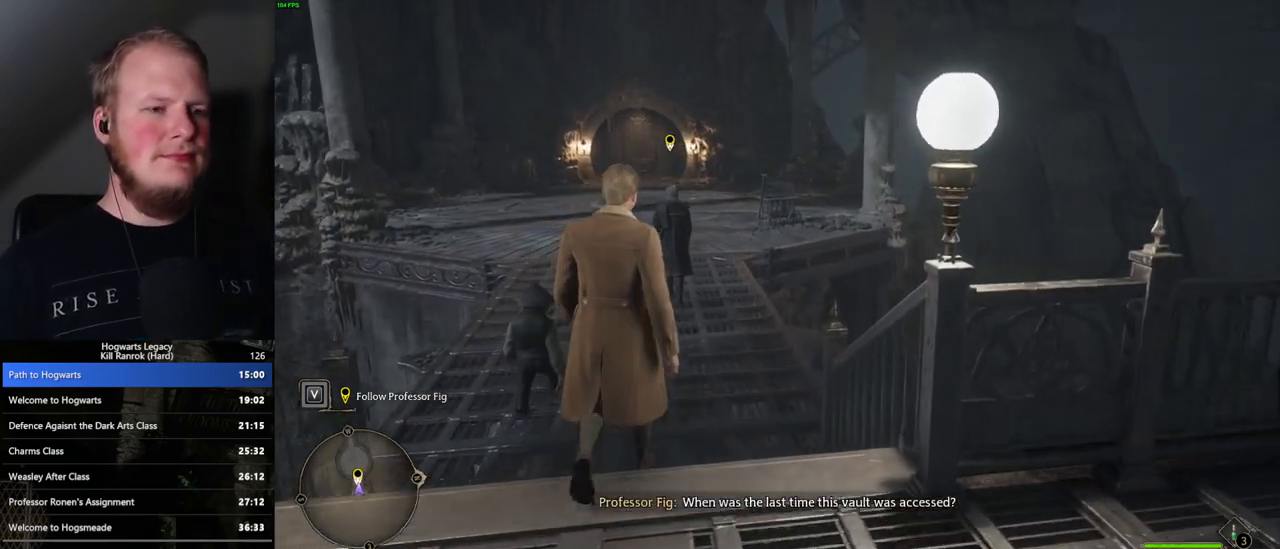
{"keys": ["w"], "mouse": [], "events": []}
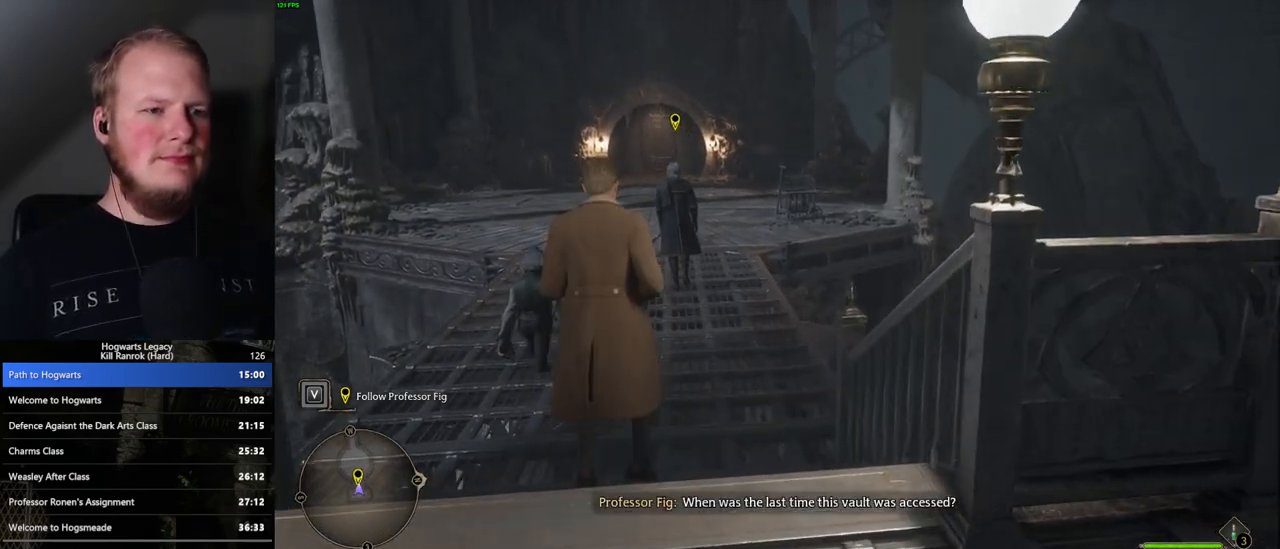
{"keys": ["w"], "mouse": [], "events": []}
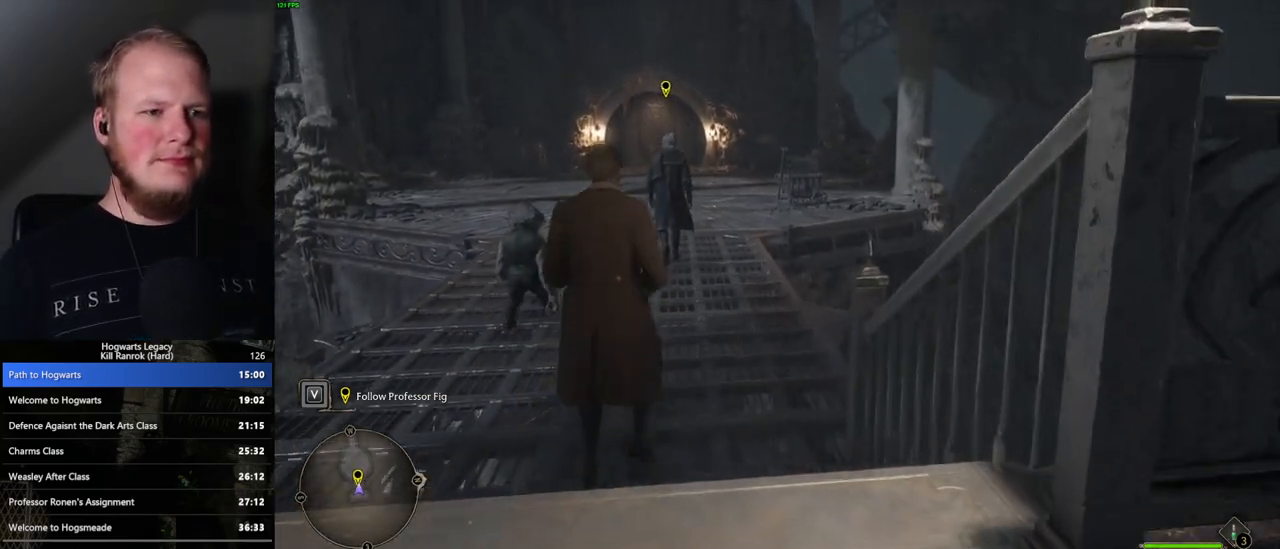
{"keys": ["w"], "mouse": [], "events": []}
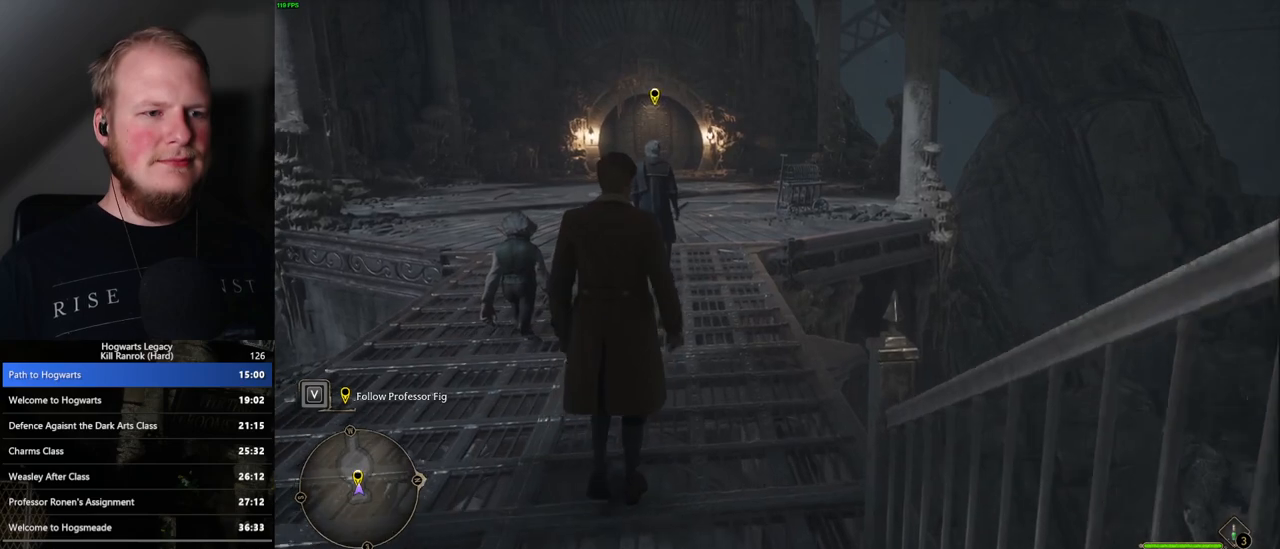
{"keys": ["w"], "mouse": [], "events": []}
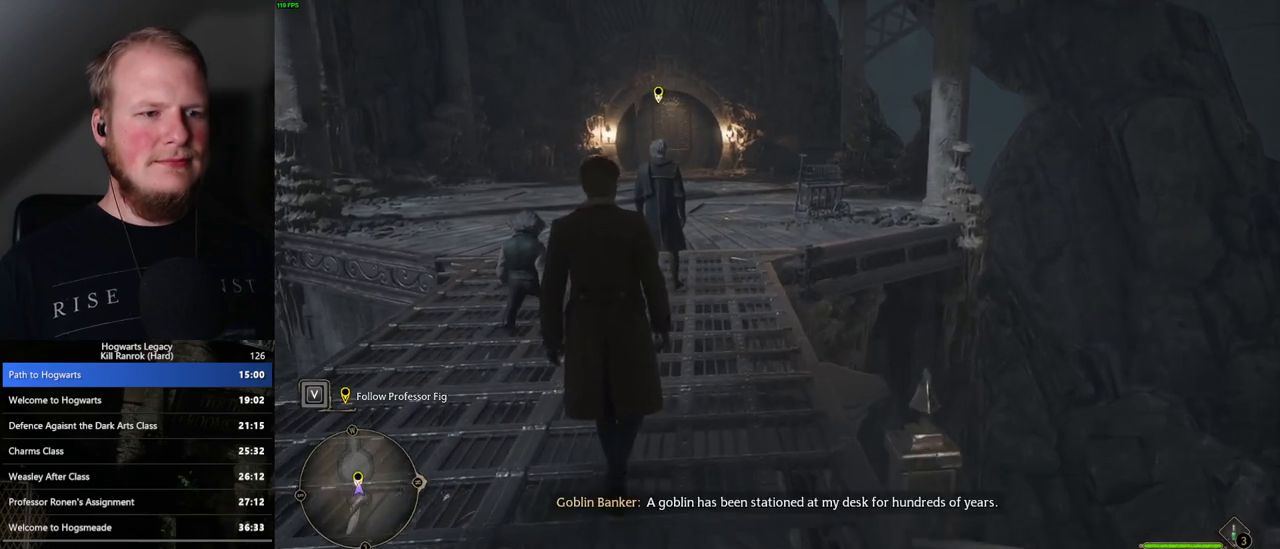
{"keys": ["w"], "mouse": [], "events": []}
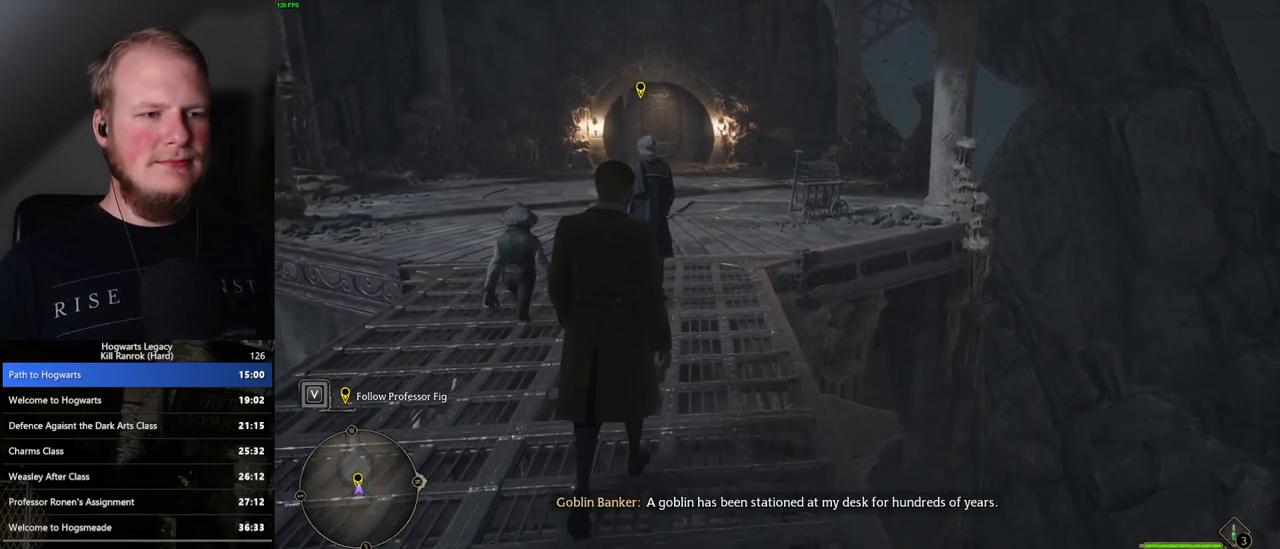
{"keys": ["w"], "mouse": [], "events": []}
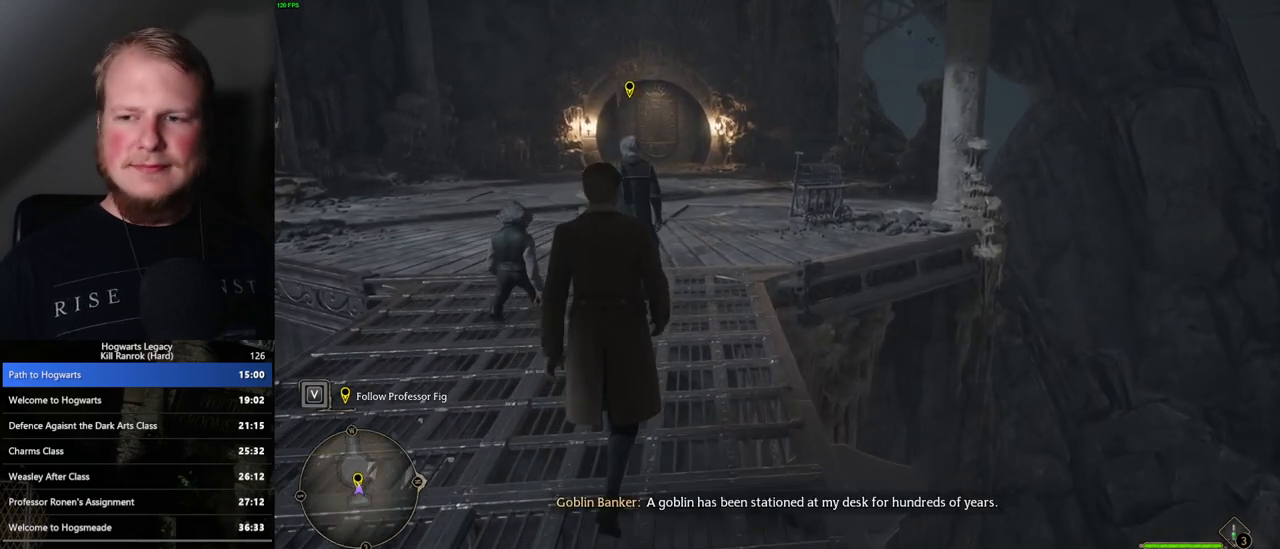
{"keys": ["w"], "mouse": [], "events": []}
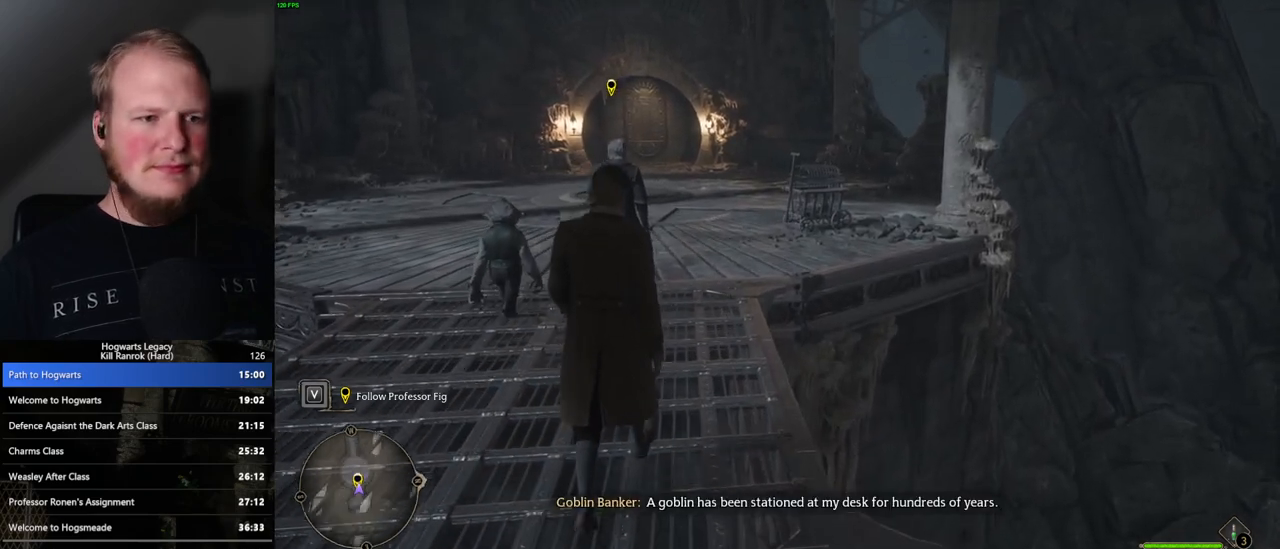
{"keys": ["w"], "mouse": [], "events": []}
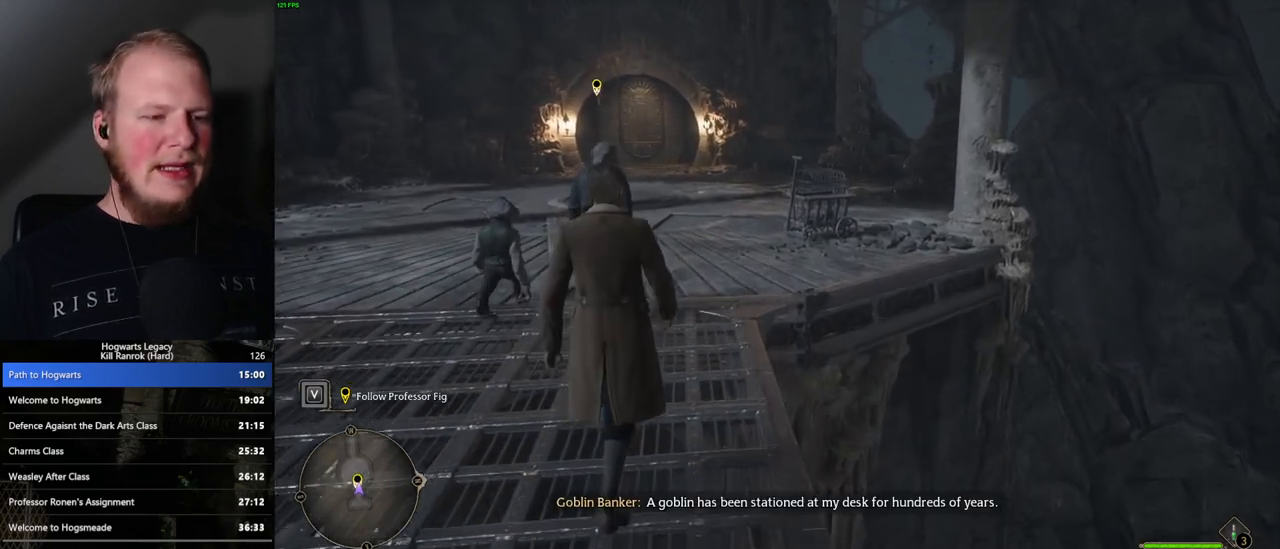
{"keys": ["w"], "mouse": [], "events": []}
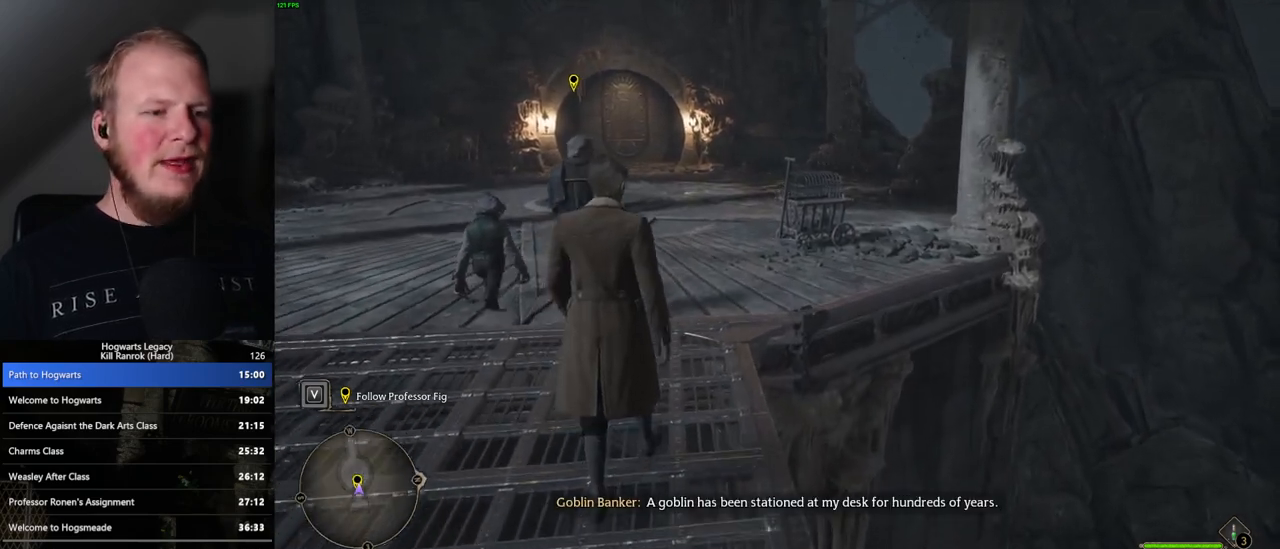
{"keys": ["w"], "mouse": [], "events": []}
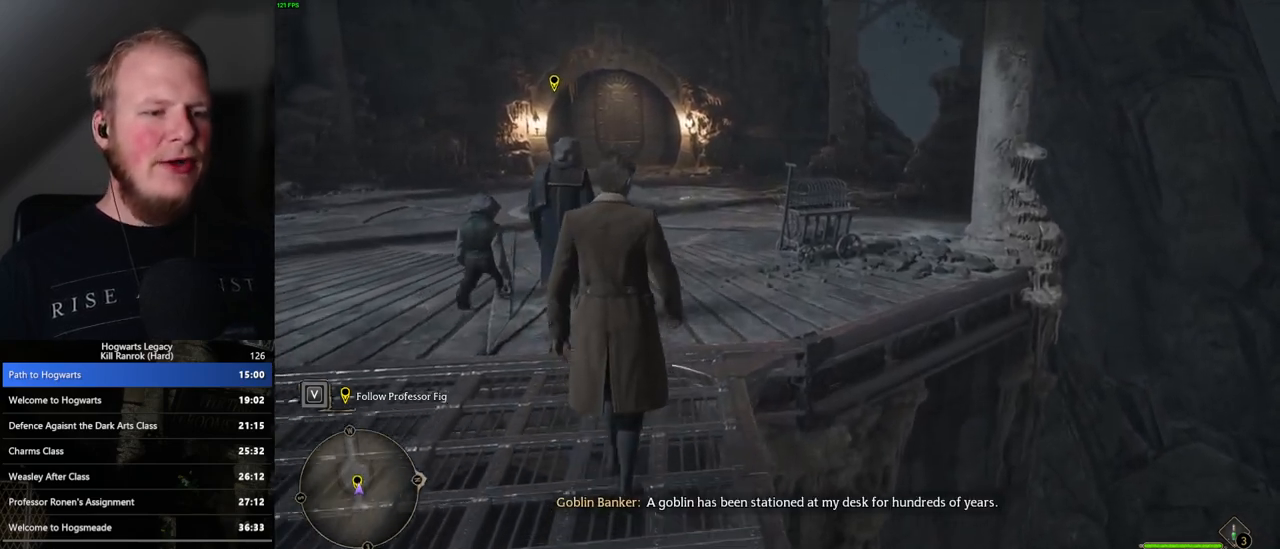
{"keys": ["w"], "mouse": [], "events": []}
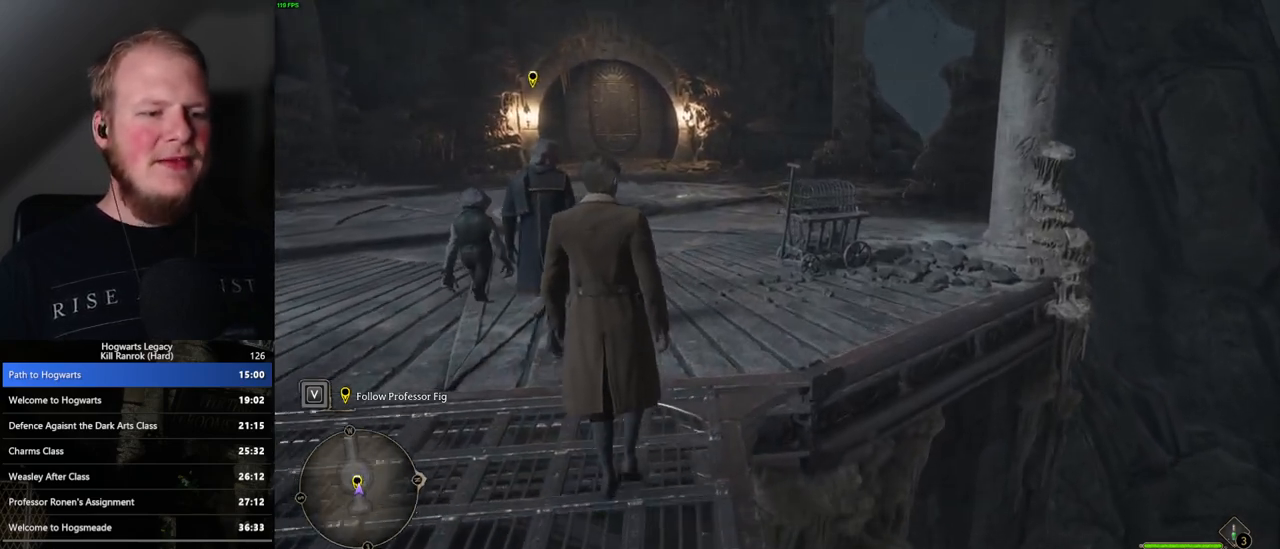
{"keys": ["w"], "mouse": [], "events": []}